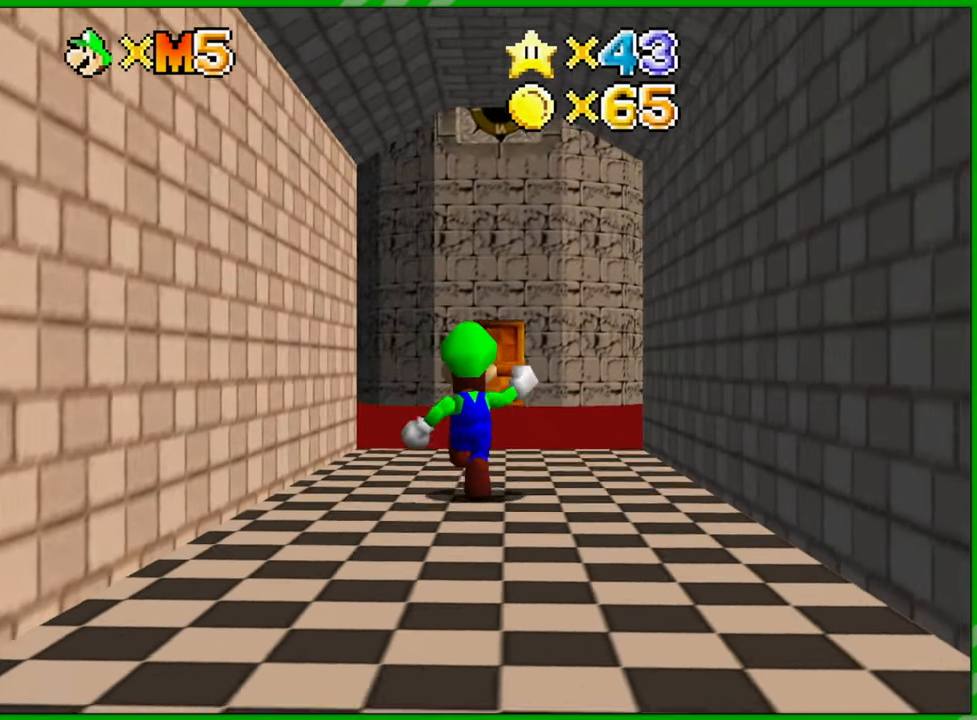
Gameplay with a controller (Nintendo layout); each line is a JSON object with the inputs held at the frame after it. "events" lists button and stick changes between this image and that frame as [ms after this image, input, new state], when the widget could be followed in between. Not read: L3 R3.
{"buttons": [], "left_stick": "up", "events": []}
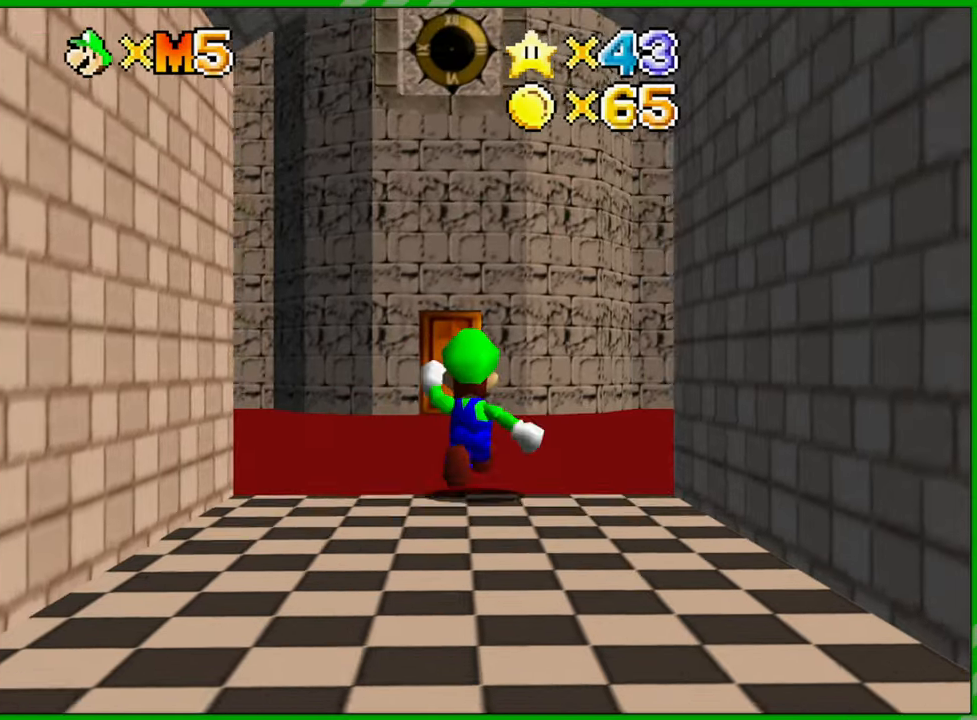
{"buttons": [], "left_stick": "up-left", "events": [[333, "left_stick", "up-left"]]}
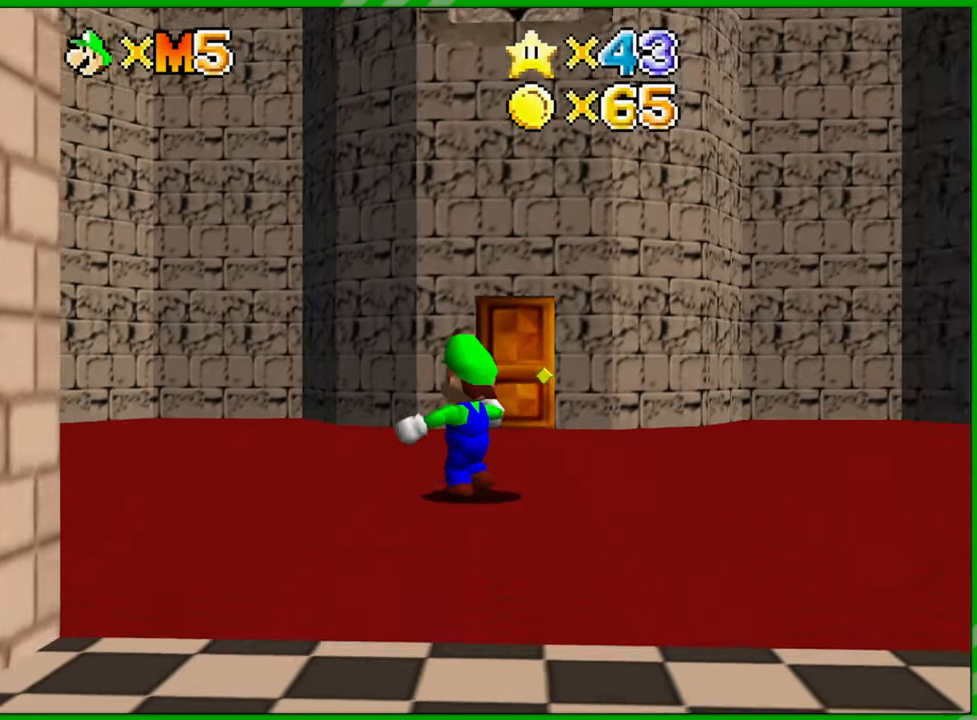
{"buttons": [], "left_stick": "up-left", "events": [[217, "C_RIGHT", "down"], [367, "C_RIGHT", "up"]]}
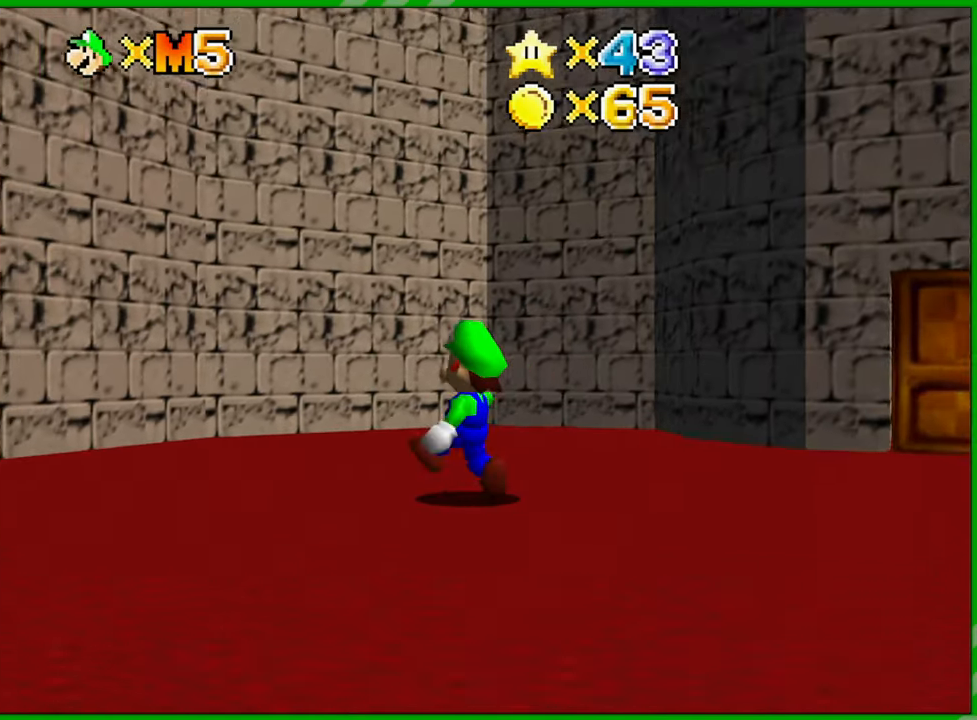
{"buttons": [], "left_stick": "down", "events": [[83, "C_RIGHT", "down"], [233, "C_RIGHT", "up"], [233, "left_stick", "left"], [350, "left_stick", "down-left"], [467, "left_stick", "down"]]}
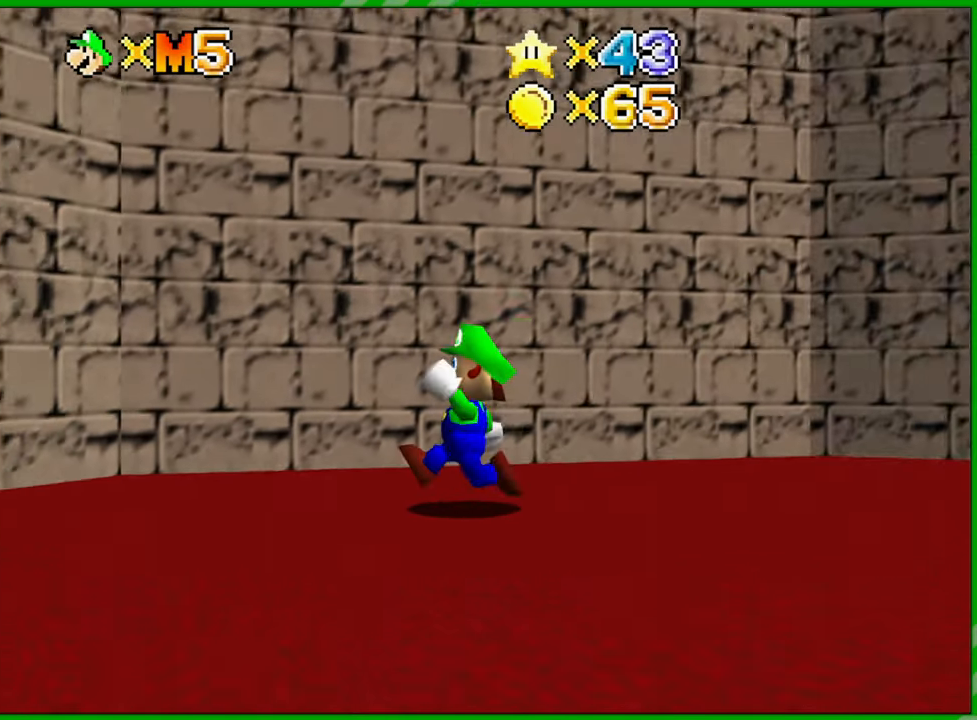
{"buttons": ["C_LEFT"], "left_stick": "down-right", "events": [[50, "C_LEFT", "down"], [200, "C_LEFT", "up"], [200, "left_stick", "down-right"], [267, "C_LEFT", "down"], [400, "C_LEFT", "up"], [500, "C_LEFT", "down"]]}
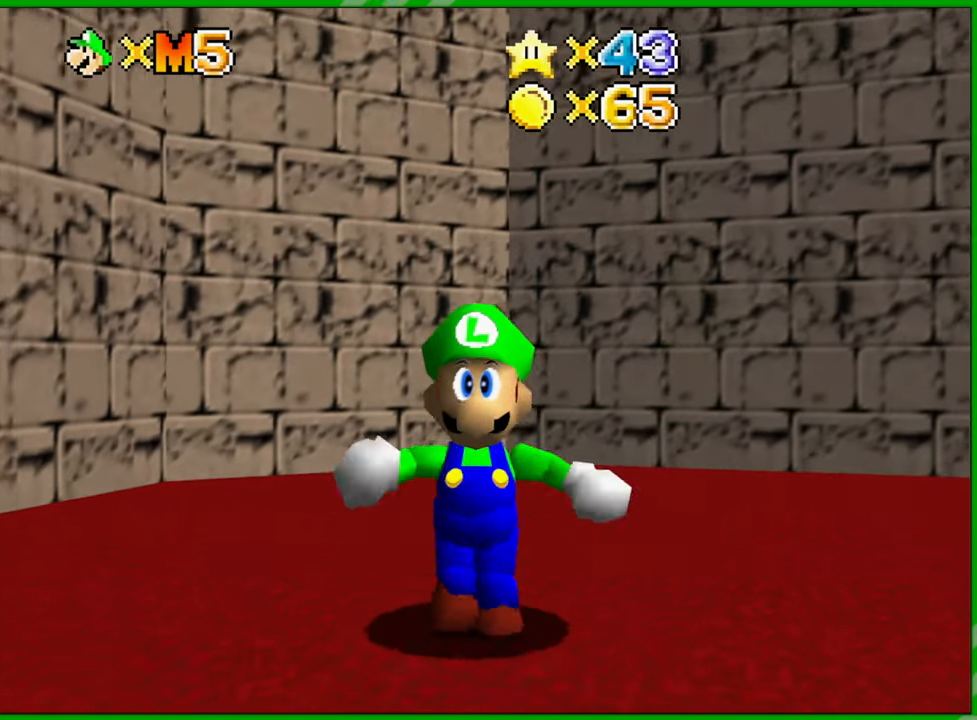
{"buttons": [], "left_stick": "down-right", "events": [[100, "C_LEFT", "up"], [183, "C_LEFT", "down"], [283, "C_LEFT", "up"], [367, "C_LEFT", "down"], [483, "C_LEFT", "up"]]}
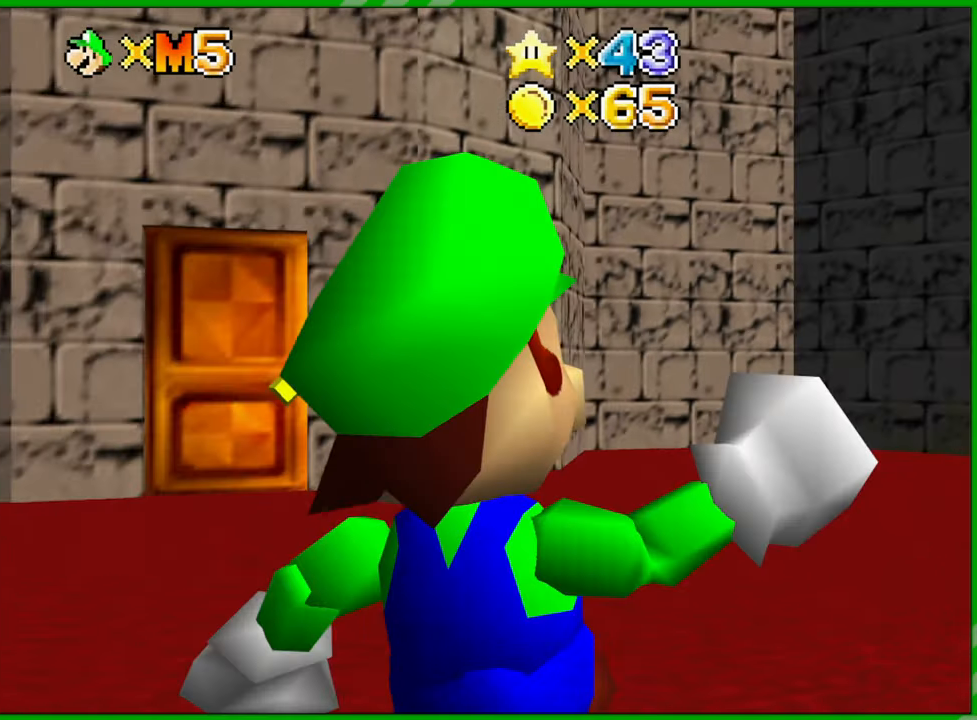
{"buttons": [], "left_stick": "up-left", "events": [[50, "C_LEFT", "down"], [133, "left_stick", "right"], [333, "C_LEFT", "up"], [383, "left_stick", "up"], [483, "left_stick", "up-left"]]}
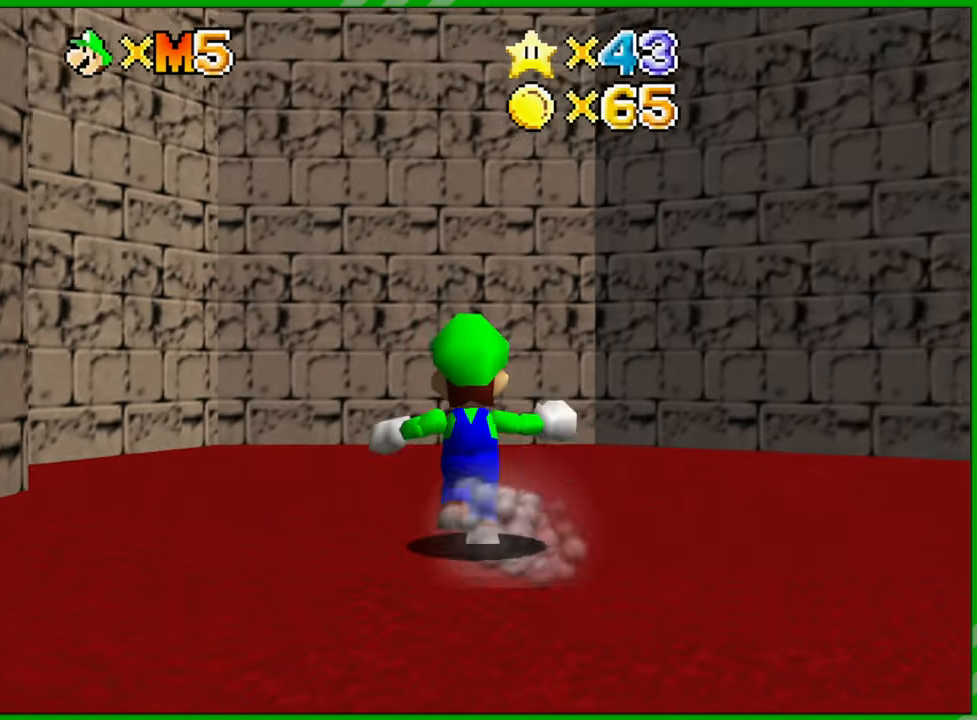
{"buttons": [], "left_stick": "down", "events": [[117, "left_stick", "left"], [217, "left_stick", "down-left"], [333, "left_stick", "down"]]}
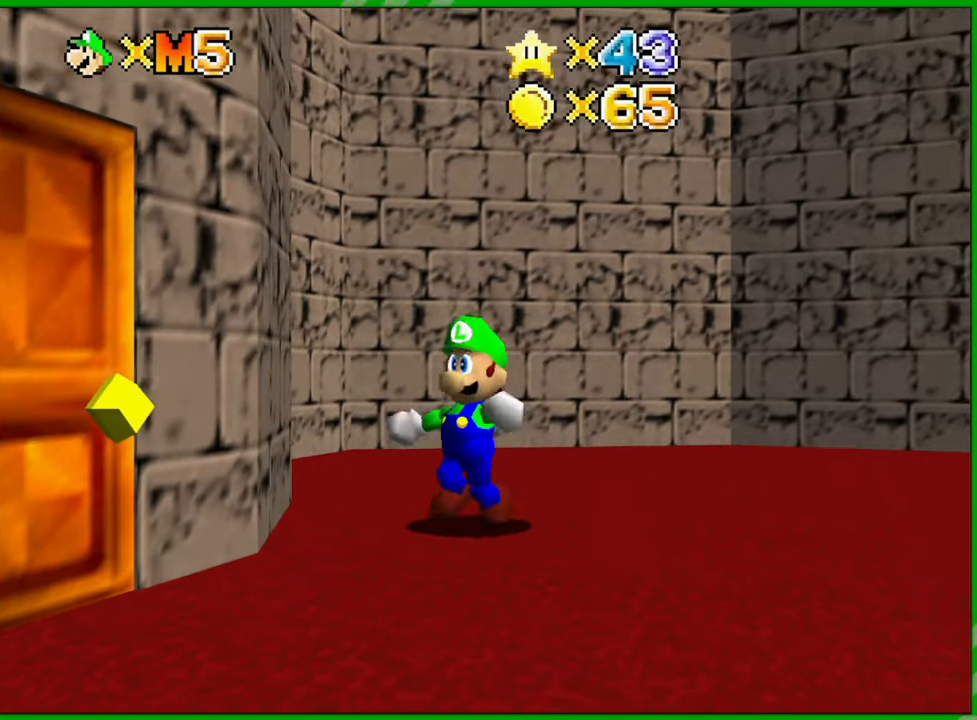
{"buttons": [], "left_stick": "up-right", "events": [[217, "left_stick", "left"], [283, "left_stick", "up-left"], [383, "left_stick", "up"], [483, "left_stick", "up-right"]]}
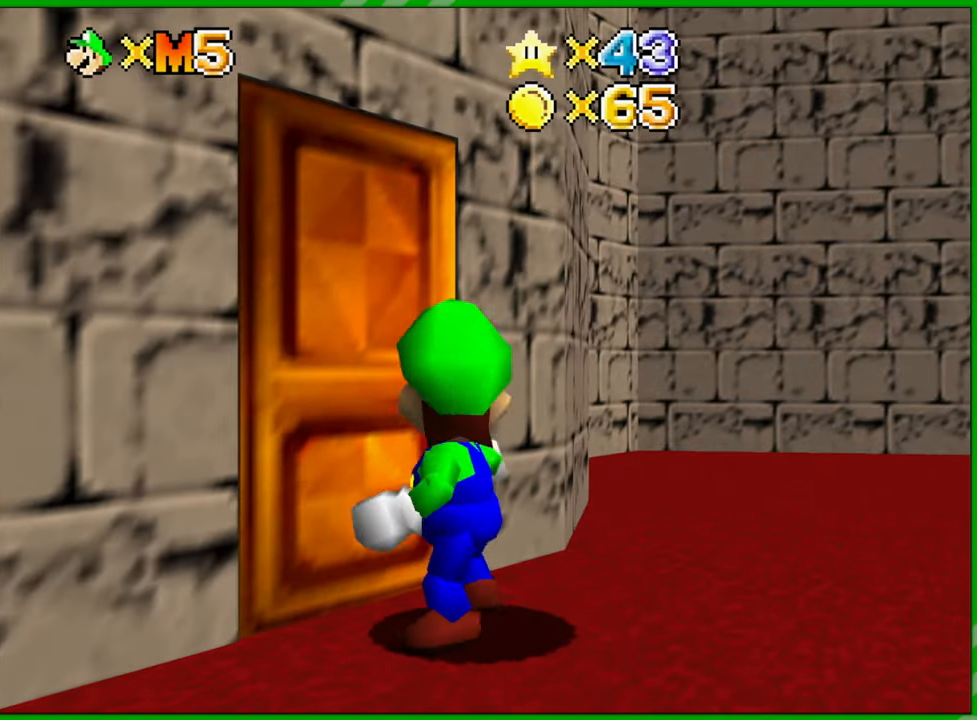
{"buttons": [], "left_stick": "center", "events": [[183, "left_stick", "up-left"], [350, "left_stick", "center"]]}
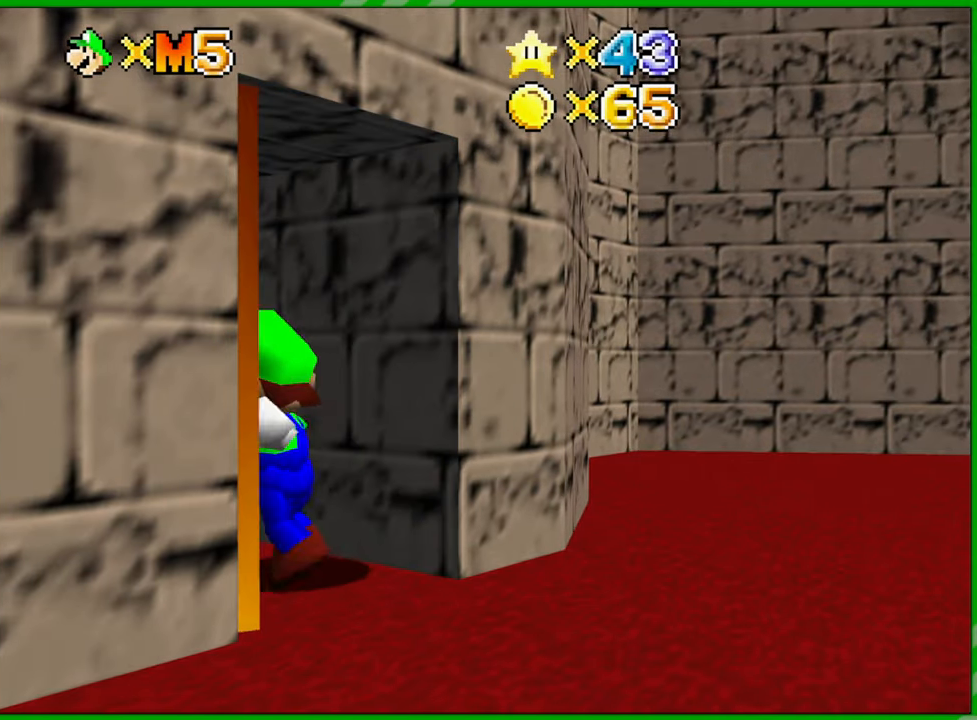
{"buttons": [], "left_stick": "center", "events": []}
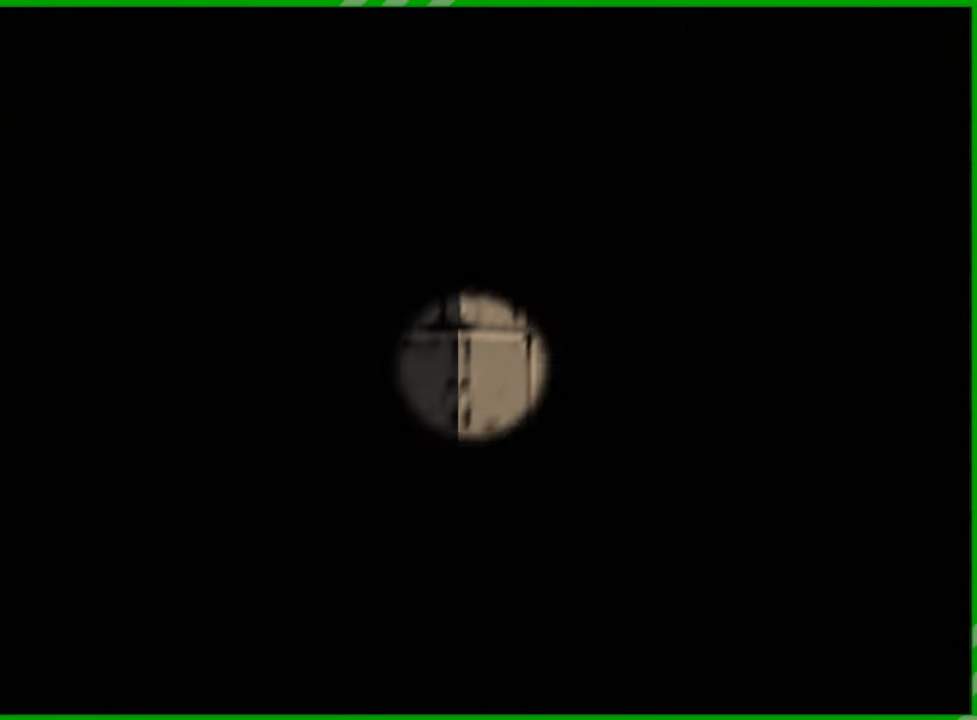
{"buttons": [], "left_stick": "center", "events": []}
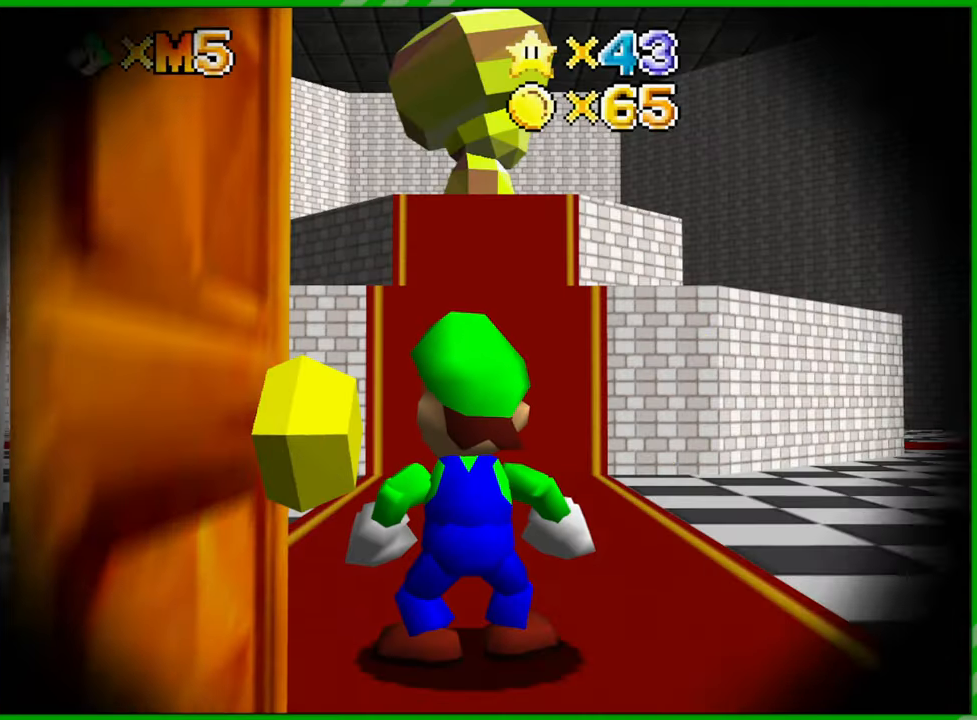
{"buttons": [], "left_stick": "center", "events": []}
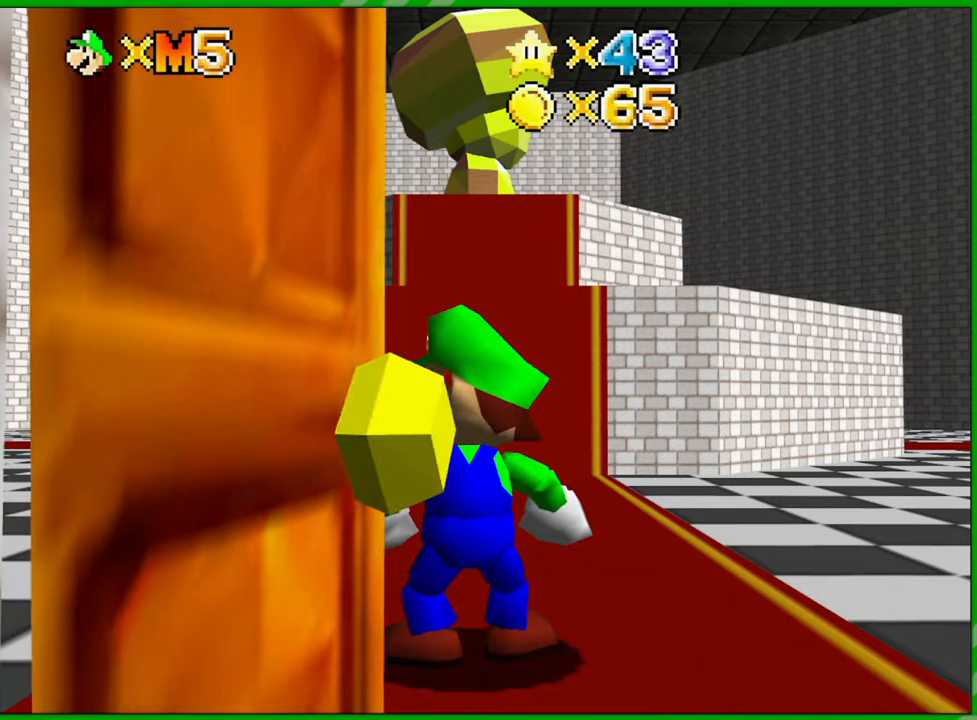
{"buttons": [], "left_stick": "up", "events": [[217, "left_stick", "up"]]}
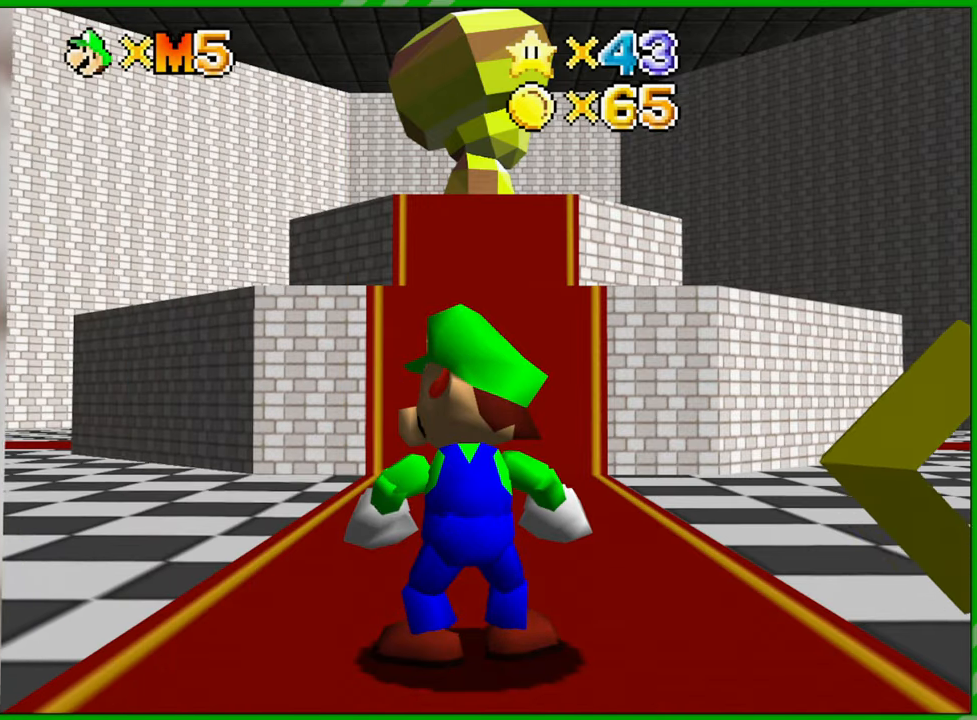
{"buttons": [], "left_stick": "up", "events": [[233, "left_stick", "up-right"], [383, "left_stick", "up"]]}
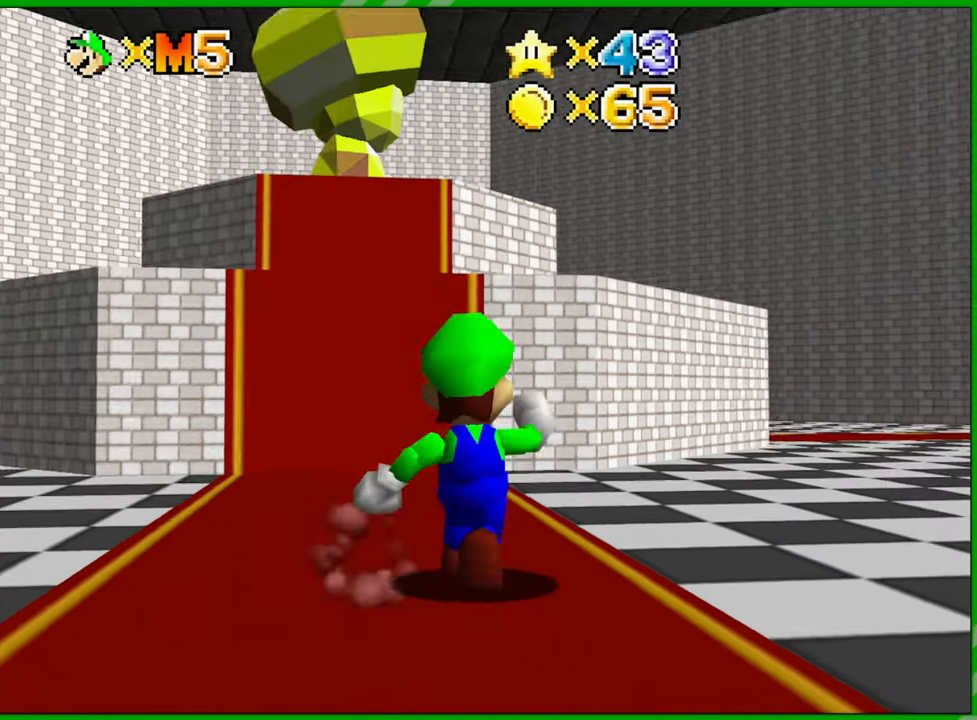
{"buttons": ["A"], "left_stick": "up", "events": [[317, "A", "down"]]}
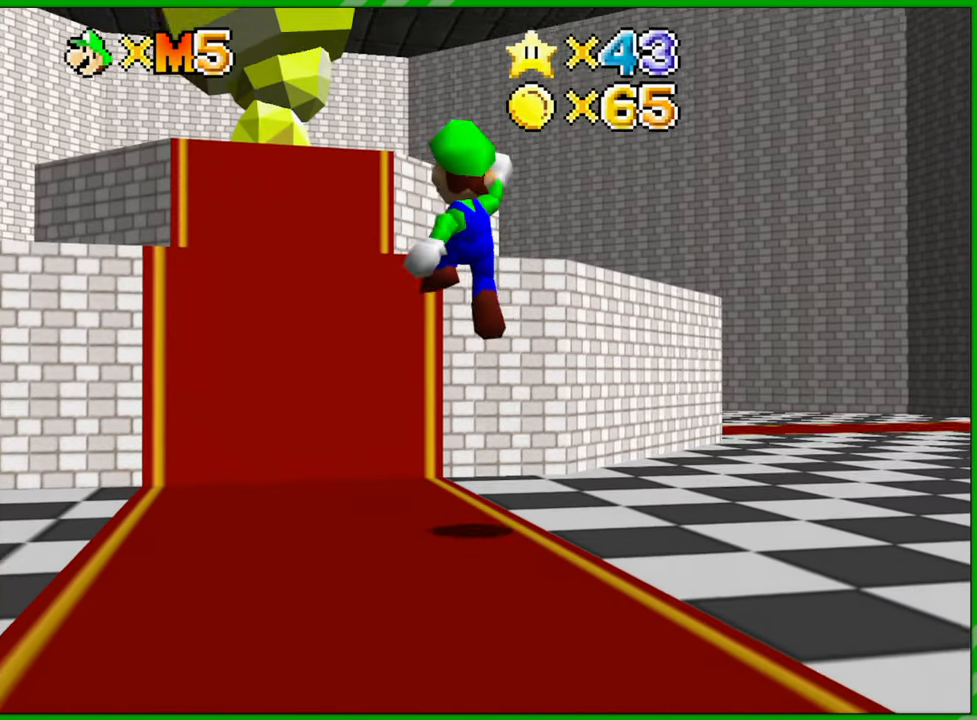
{"buttons": [], "left_stick": "center", "events": [[167, "A", "up"], [233, "left_stick", "up-right"], [333, "left_stick", "center"]]}
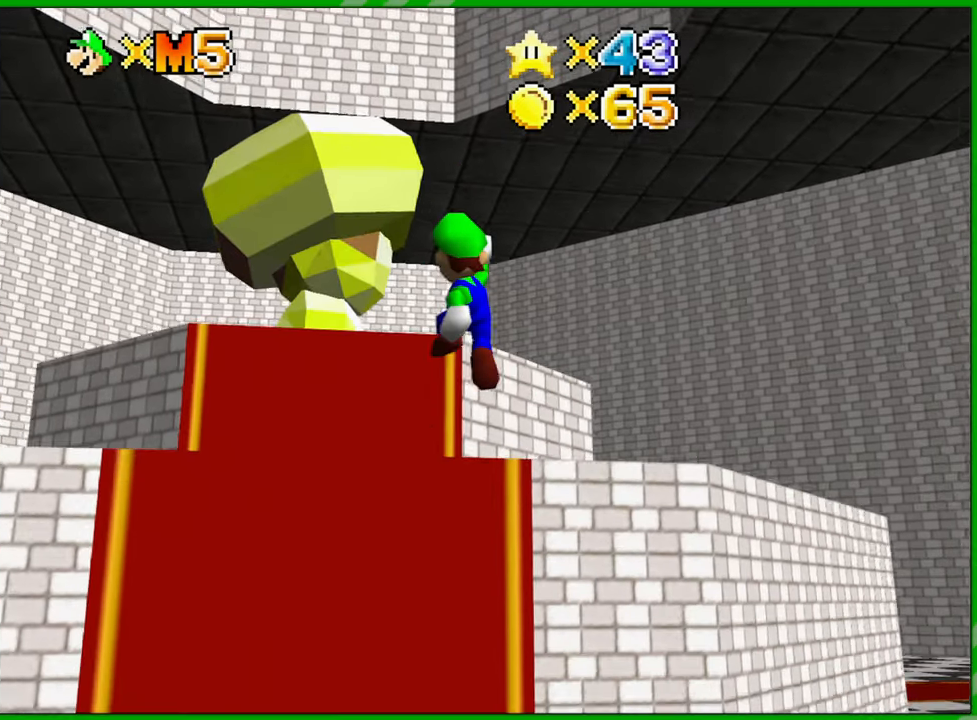
{"buttons": ["A"], "left_stick": "up", "events": [[317, "A", "down"], [433, "left_stick", "up"]]}
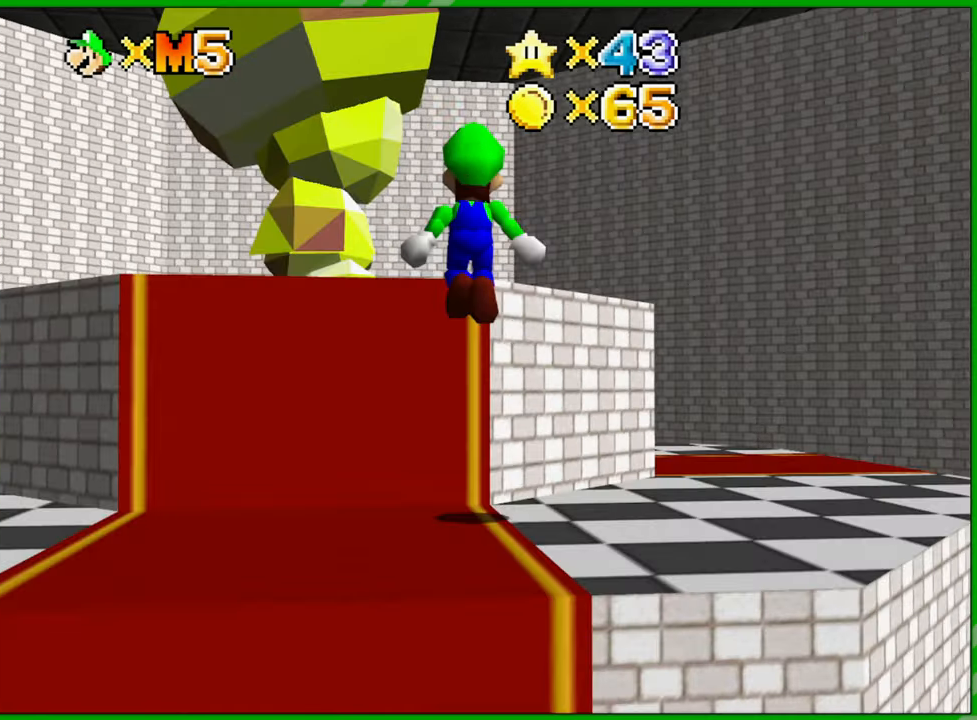
{"buttons": [], "left_stick": "up", "events": [[267, "A", "up"]]}
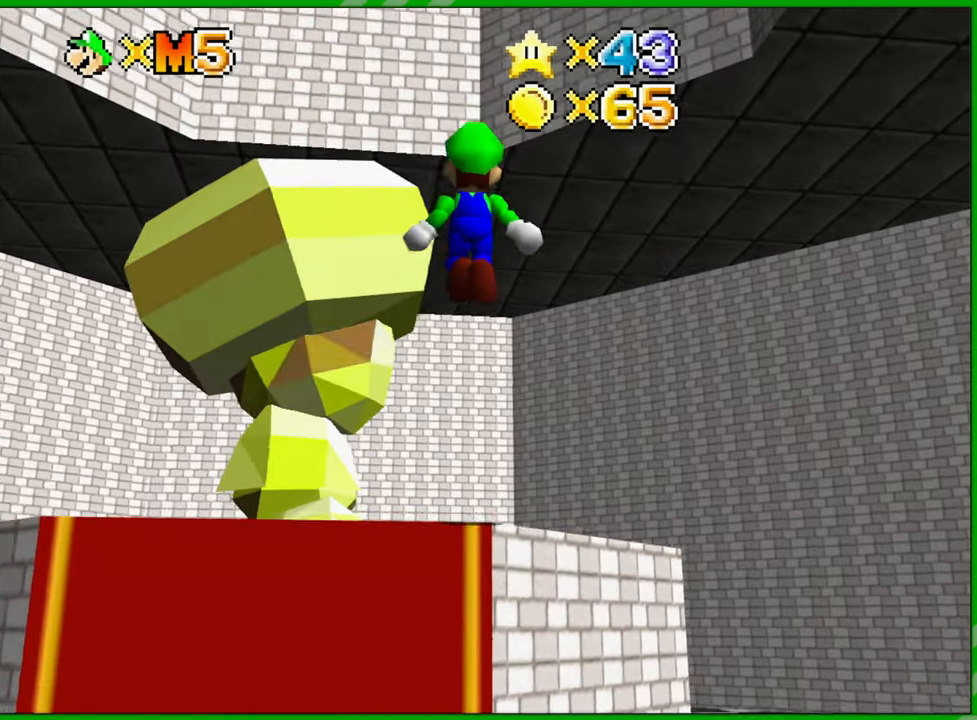
{"buttons": [], "left_stick": "center", "events": [[317, "left_stick", "center"]]}
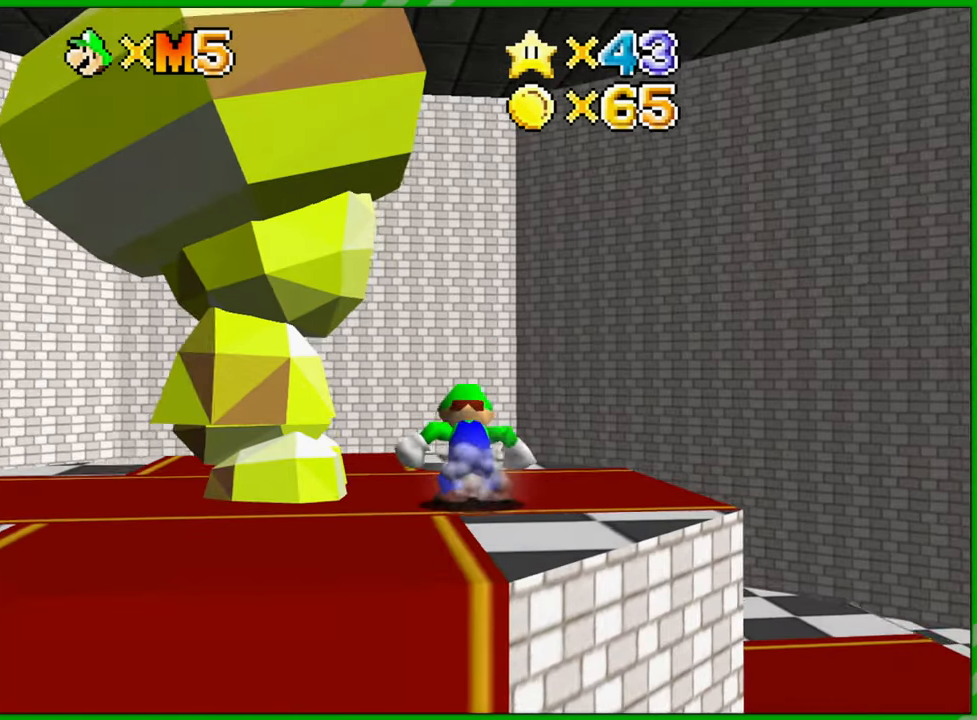
{"buttons": [], "left_stick": "center", "events": [[100, "C_RIGHT", "down"], [217, "C_RIGHT", "up"], [333, "C_RIGHT", "down"], [450, "C_RIGHT", "up"]]}
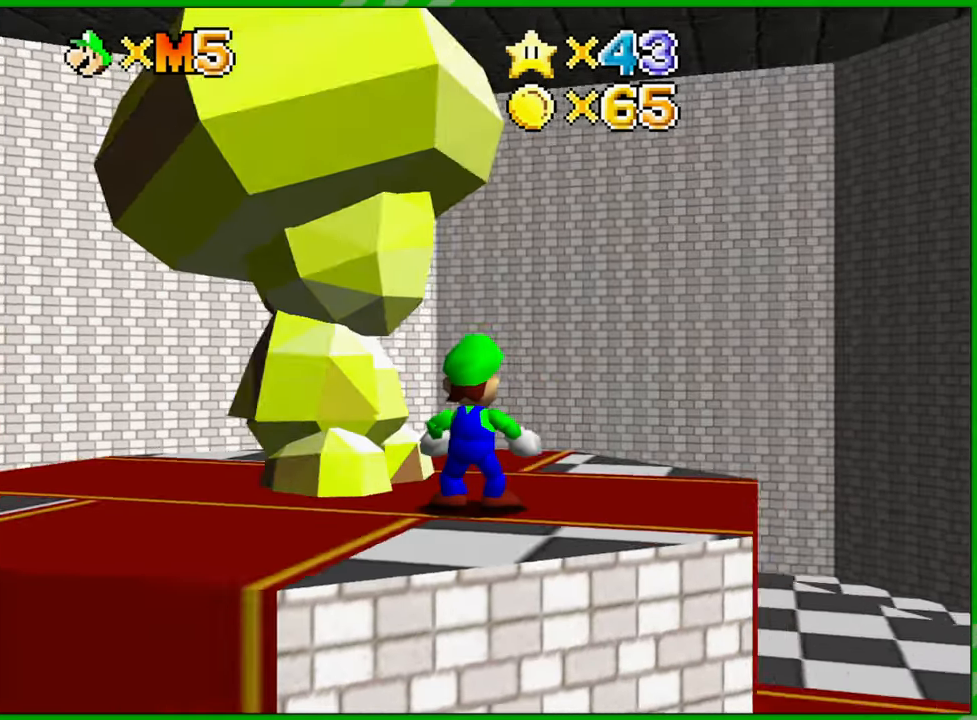
{"buttons": [], "left_stick": "up-right", "events": [[17, "C_RIGHT", "down"], [133, "C_RIGHT", "up"], [367, "left_stick", "up-right"]]}
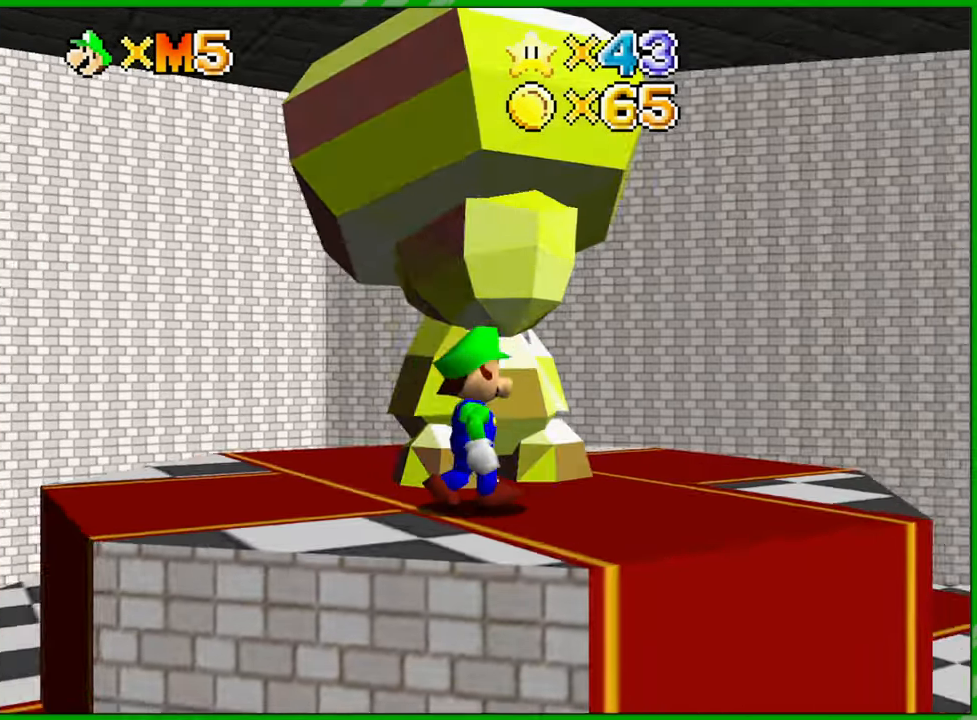
{"buttons": [], "left_stick": "up-right", "events": []}
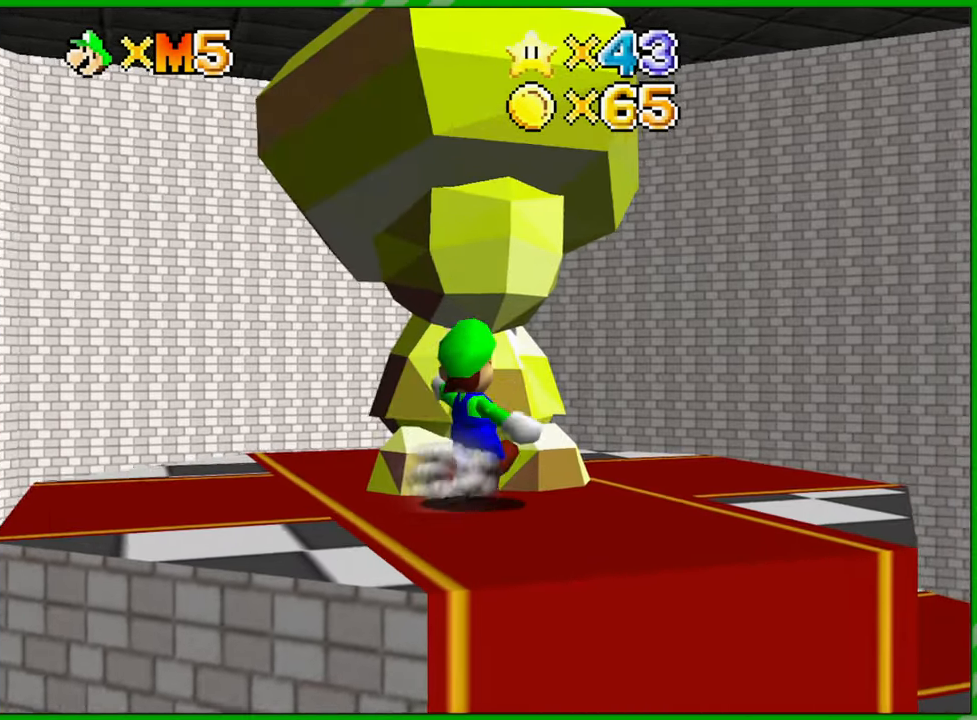
{"buttons": [], "left_stick": "center", "events": [[67, "left_stick", "up"], [383, "left_stick", "center"]]}
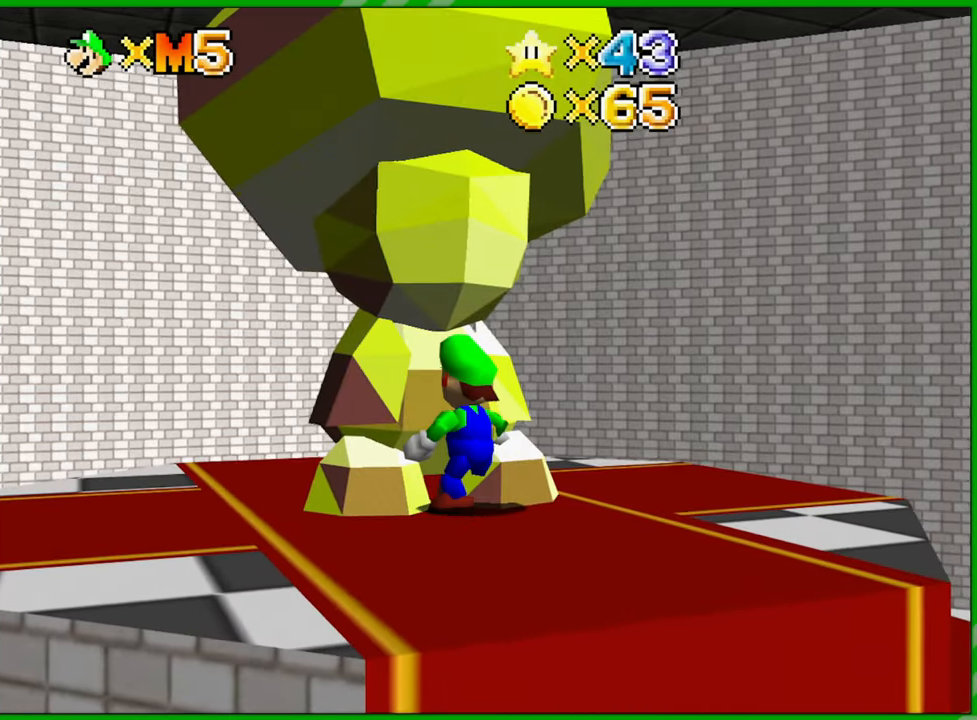
{"buttons": [], "left_stick": "up-left", "events": [[367, "left_stick", "up-left"]]}
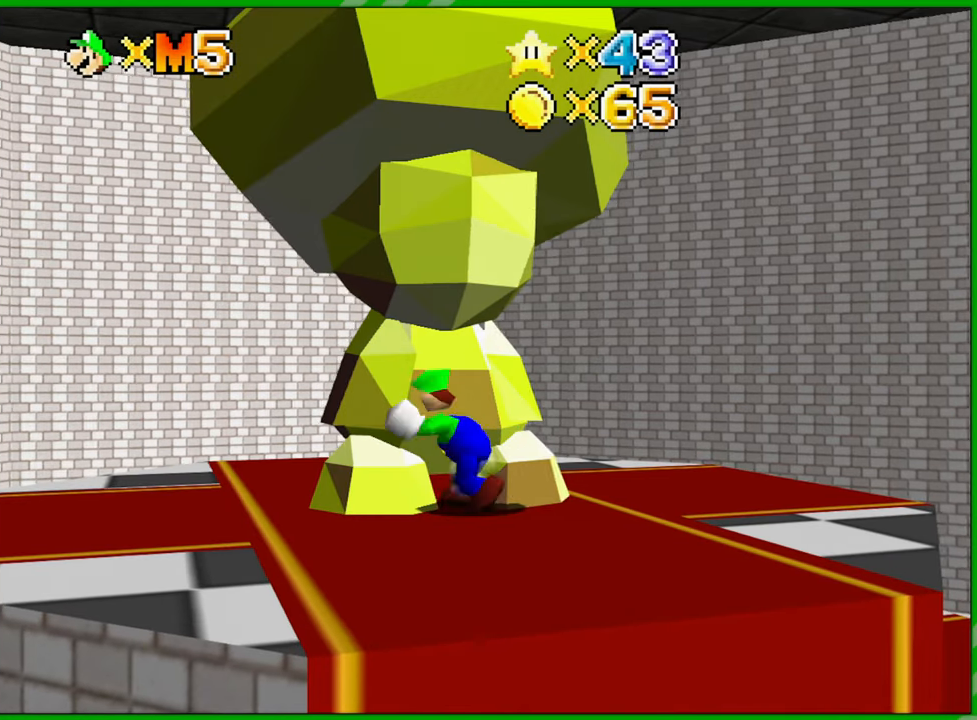
{"buttons": [], "left_stick": "center", "events": [[67, "left_stick", "up"], [200, "left_stick", "center"]]}
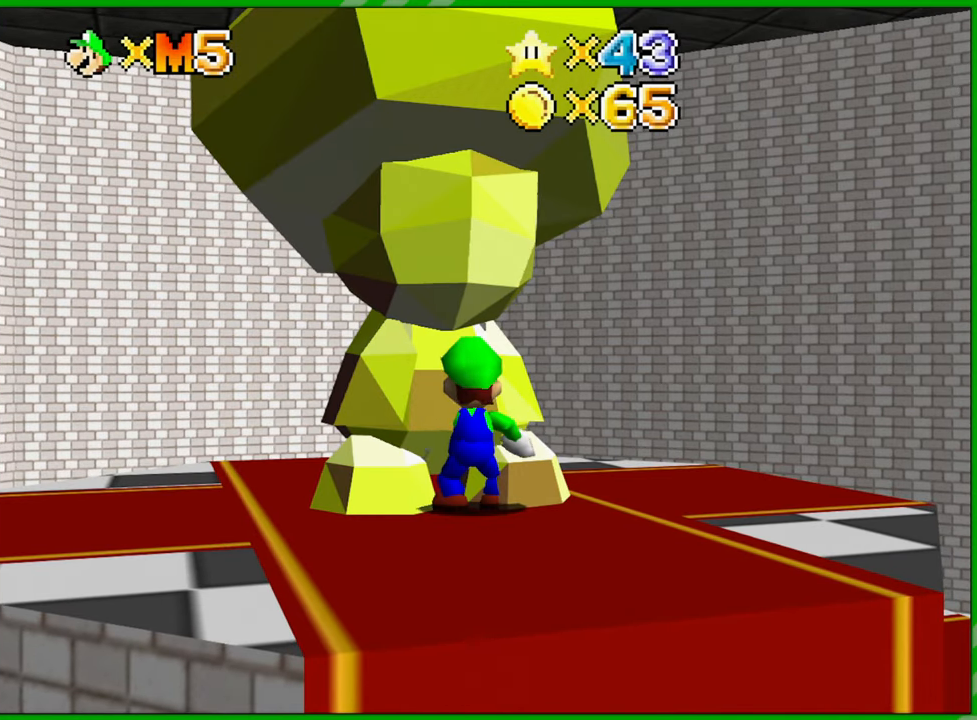
{"buttons": ["Z"], "left_stick": "center", "events": [[283, "Z", "down"]]}
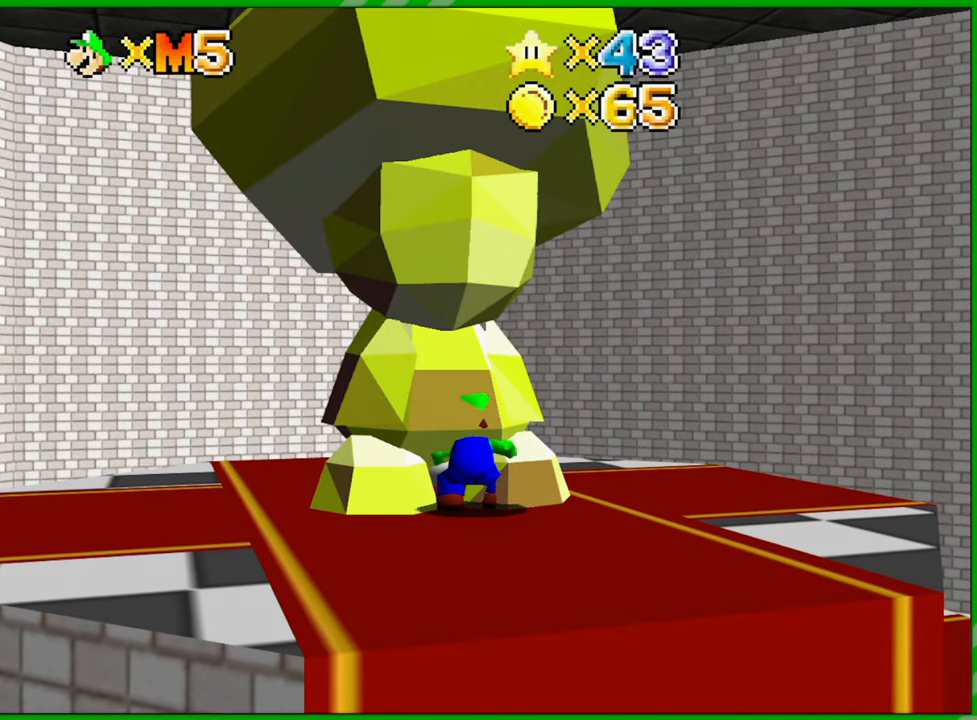
{"buttons": ["Z"], "left_stick": "up-left", "events": [[333, "left_stick", "left"], [433, "left_stick", "up-left"]]}
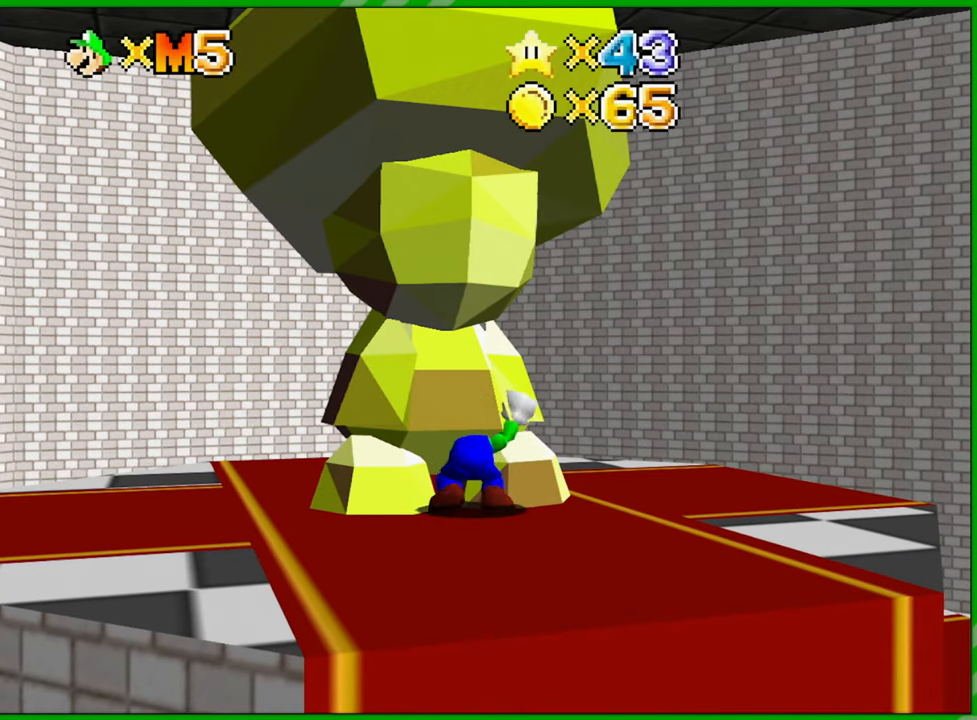
{"buttons": ["Z"], "left_stick": "up-left", "events": []}